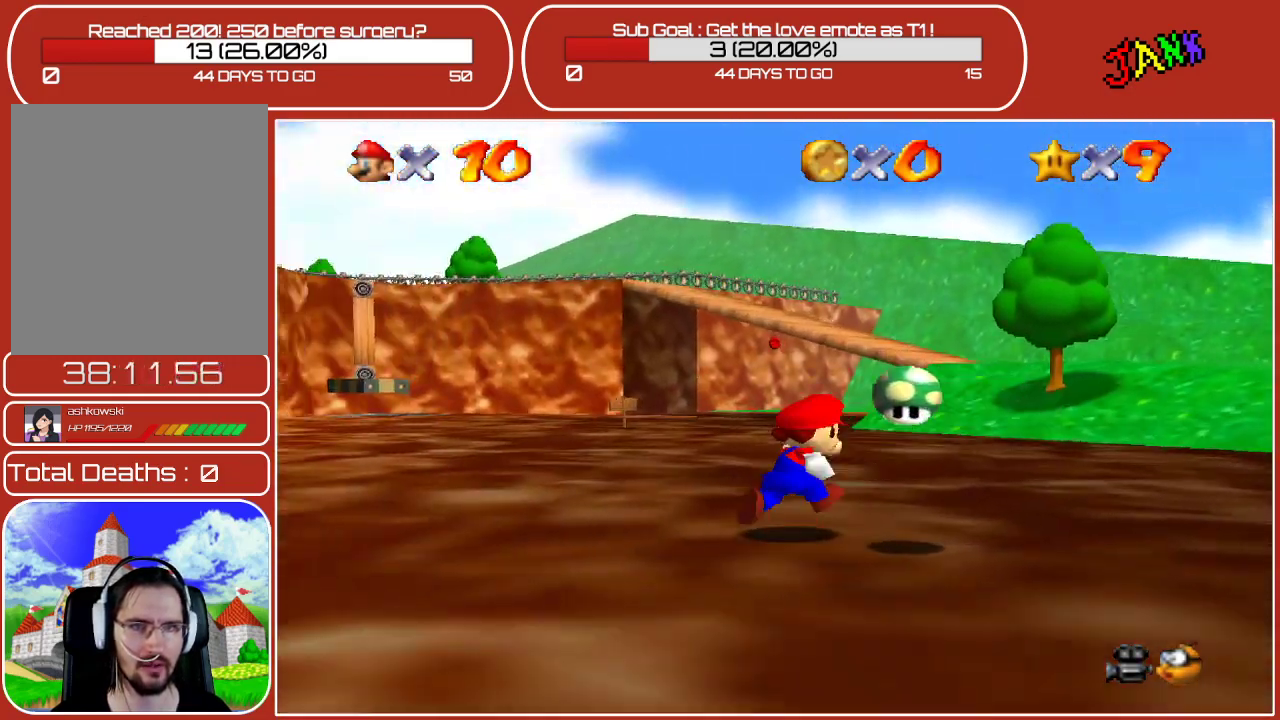
Gameplay with a controller (Nintendo layout); each line is a JSON object with the inputs held at the frame after it. "events" lists button and stick changes between this image and that frame as [ms after this image, input, new state], when the widget could be followed in between. Not read: L3 R3.
{"buttons": [], "left_stick": "down", "events": [[67, "A", "up"], [100, "left_stick", "down-right"], [367, "left_stick", "down"]]}
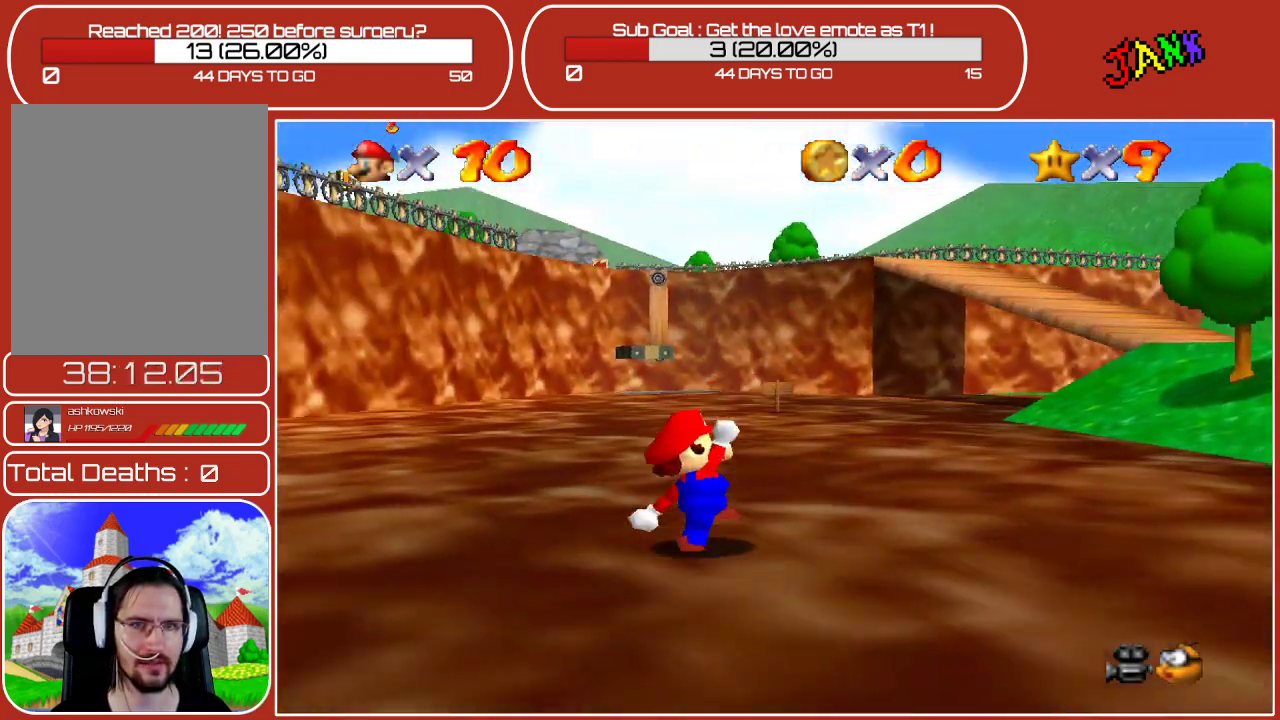
{"buttons": [], "left_stick": "down-left", "events": [[33, "left_stick", "down-left"]]}
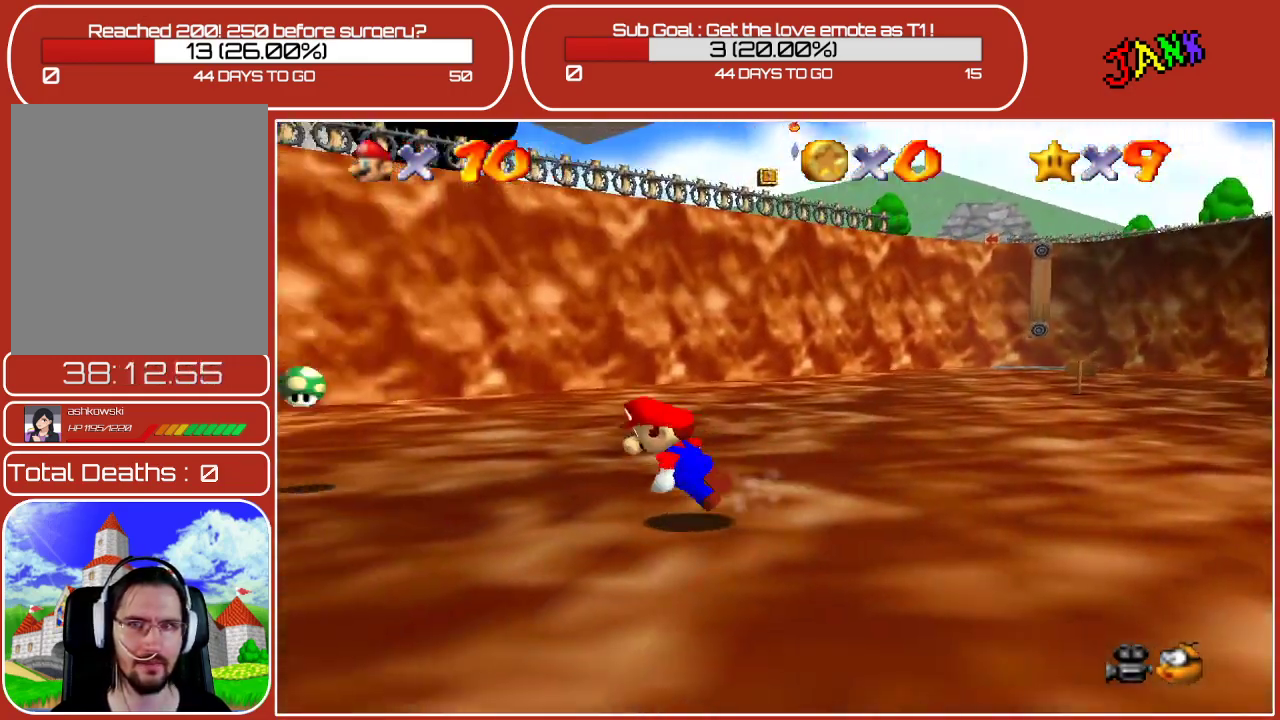
{"buttons": [], "left_stick": "up", "events": [[17, "left_stick", "left"], [233, "left_stick", "up-left"], [483, "left_stick", "up"]]}
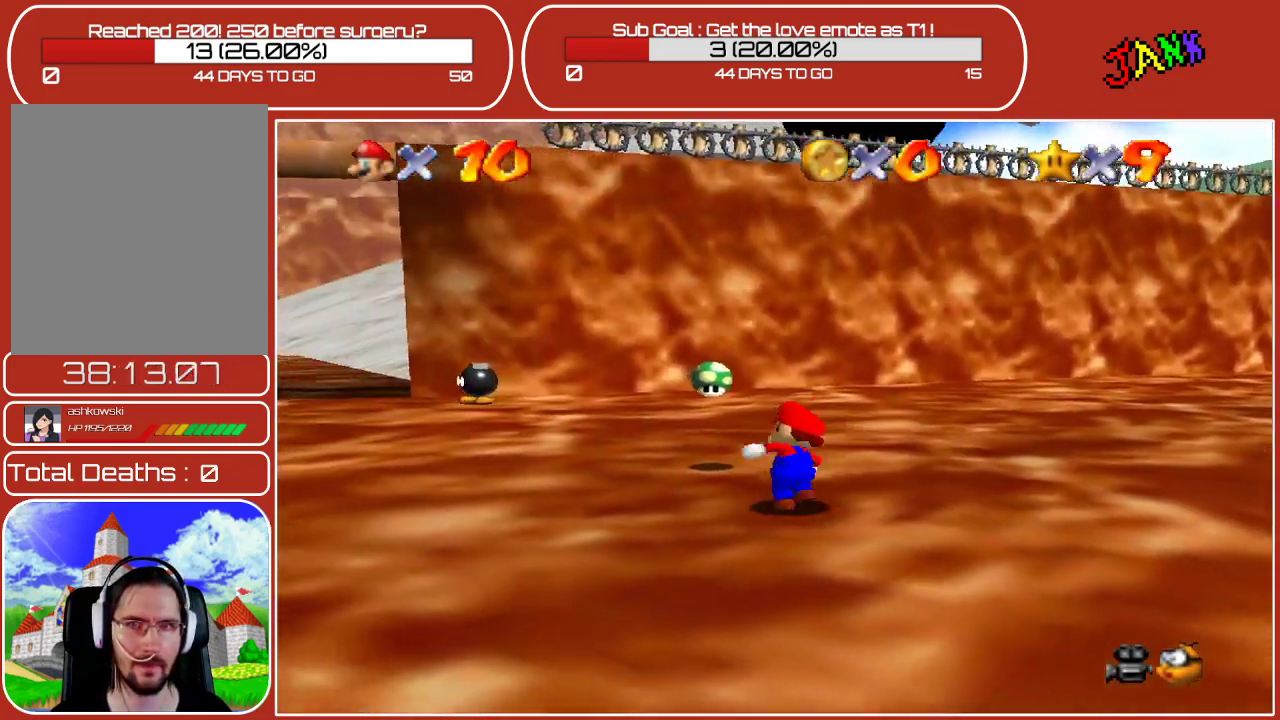
{"buttons": [], "left_stick": "down-left", "events": [[233, "left_stick", "up-left"], [433, "left_stick", "down-left"]]}
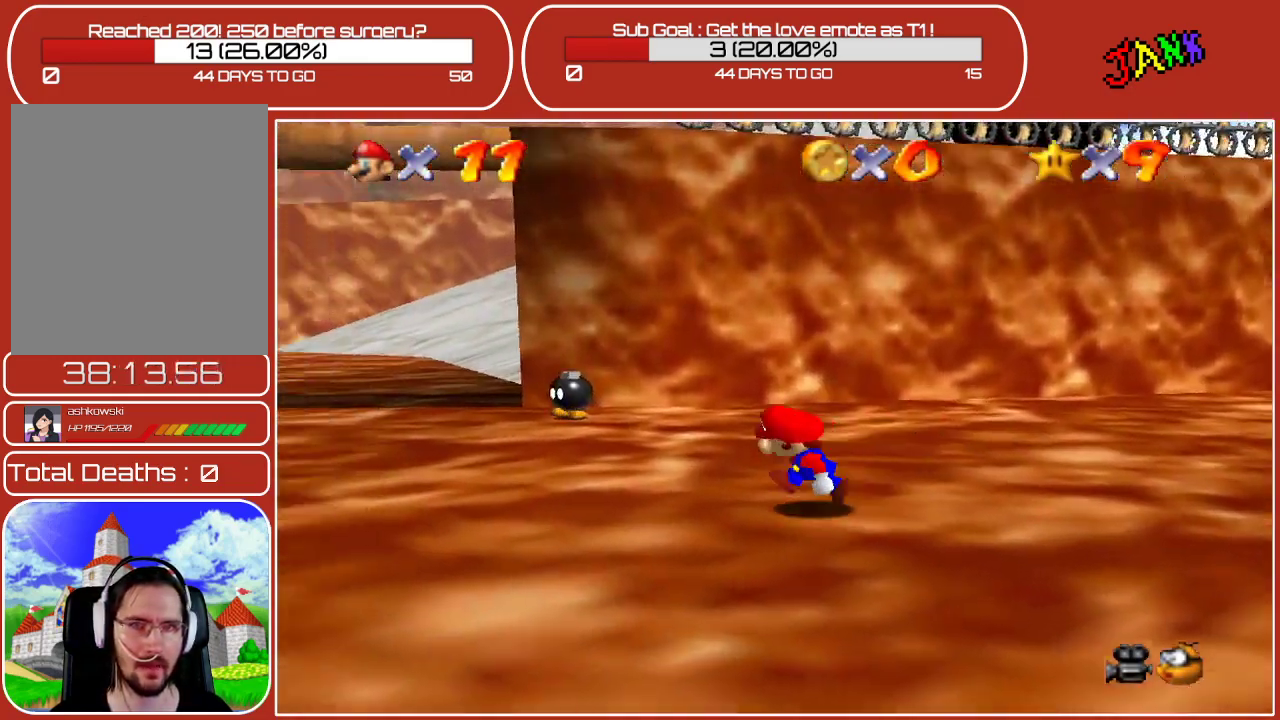
{"buttons": ["A"], "left_stick": "down", "events": [[33, "left_stick", "down"], [417, "A", "down"]]}
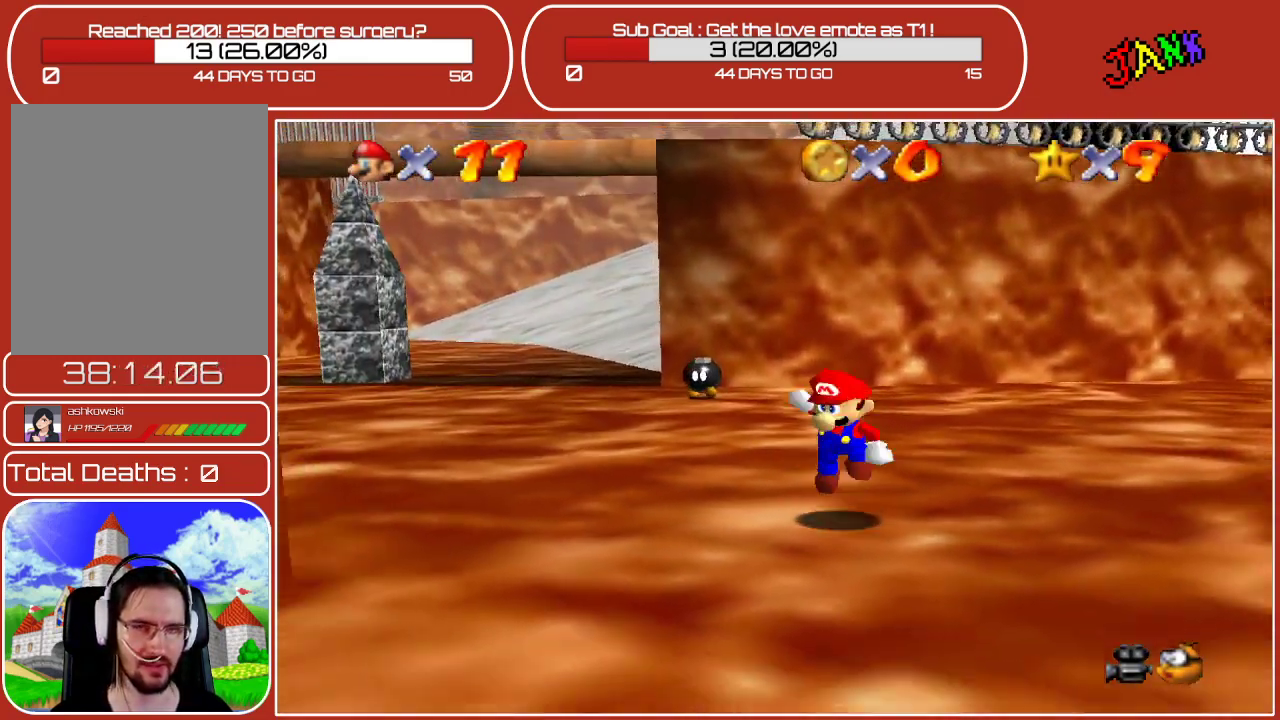
{"buttons": [], "left_stick": "down", "events": [[83, "A", "up"], [133, "B", "down"], [333, "B", "up"]]}
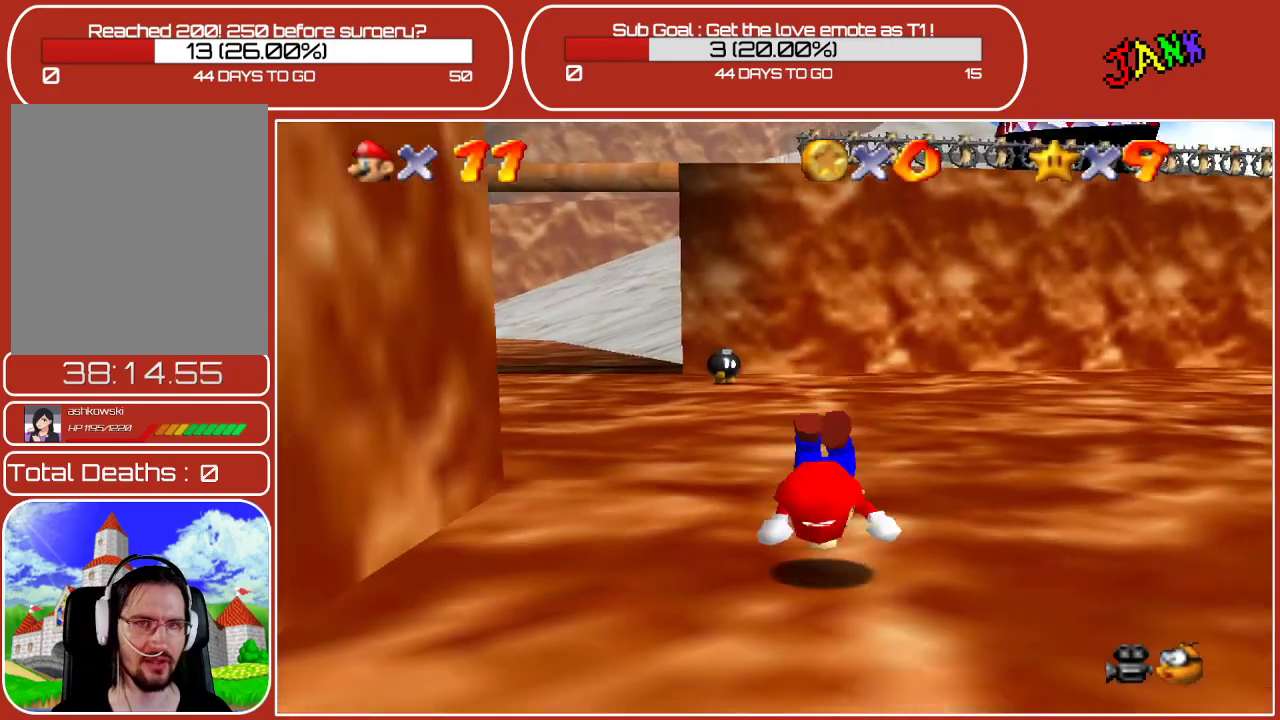
{"buttons": [], "left_stick": "down", "events": [[100, "A", "down"], [283, "A", "up"]]}
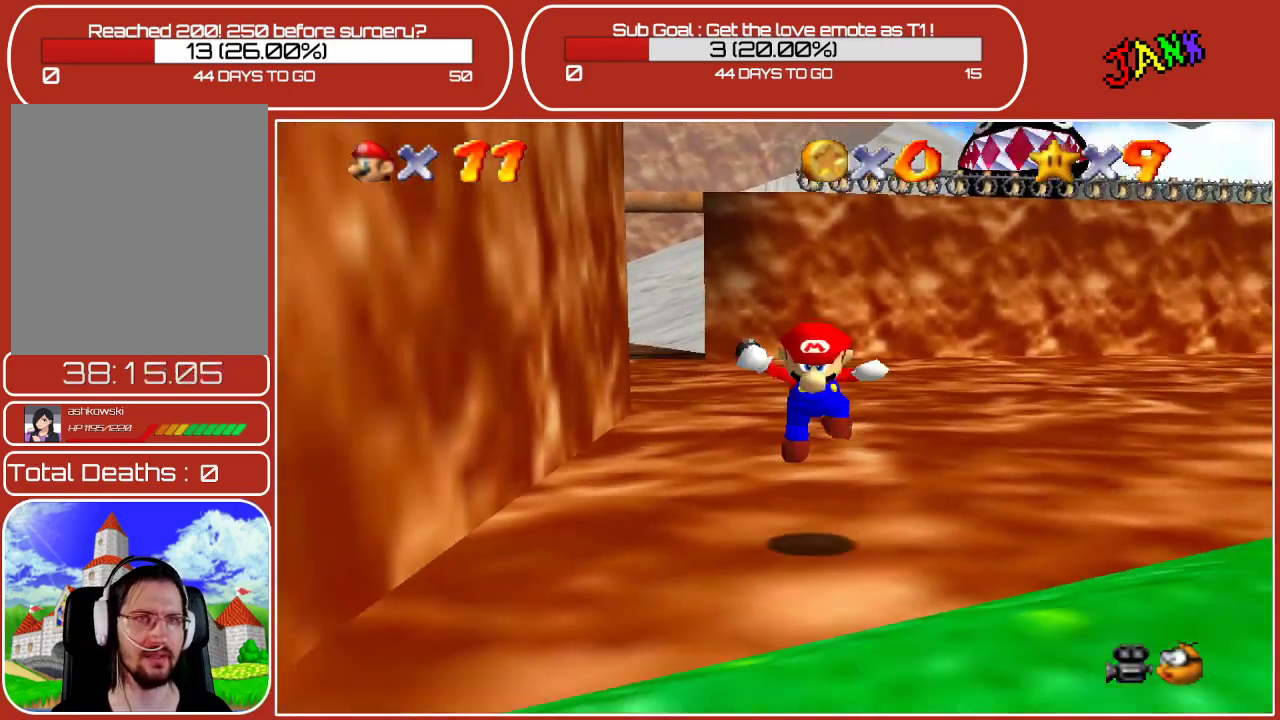
{"buttons": [], "left_stick": "down", "events": [[217, "A", "down"], [333, "A", "up"]]}
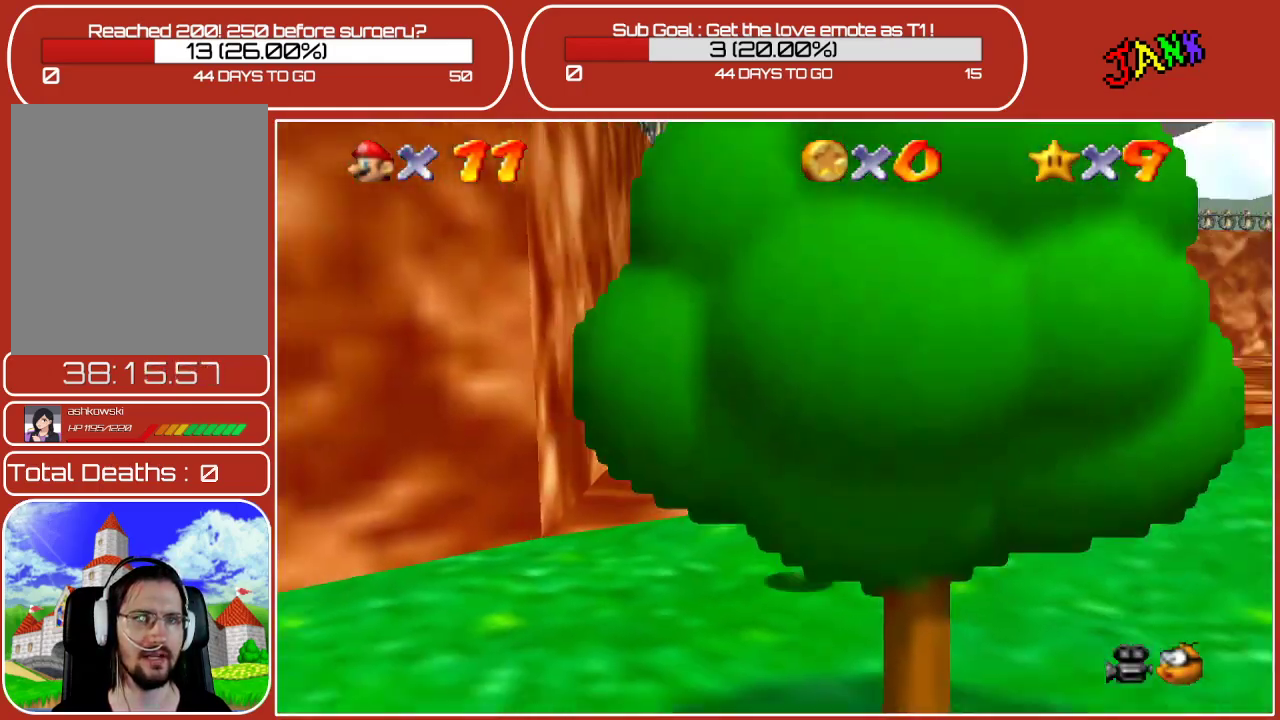
{"buttons": [], "left_stick": "down-left", "events": [[267, "left_stick", "down-left"]]}
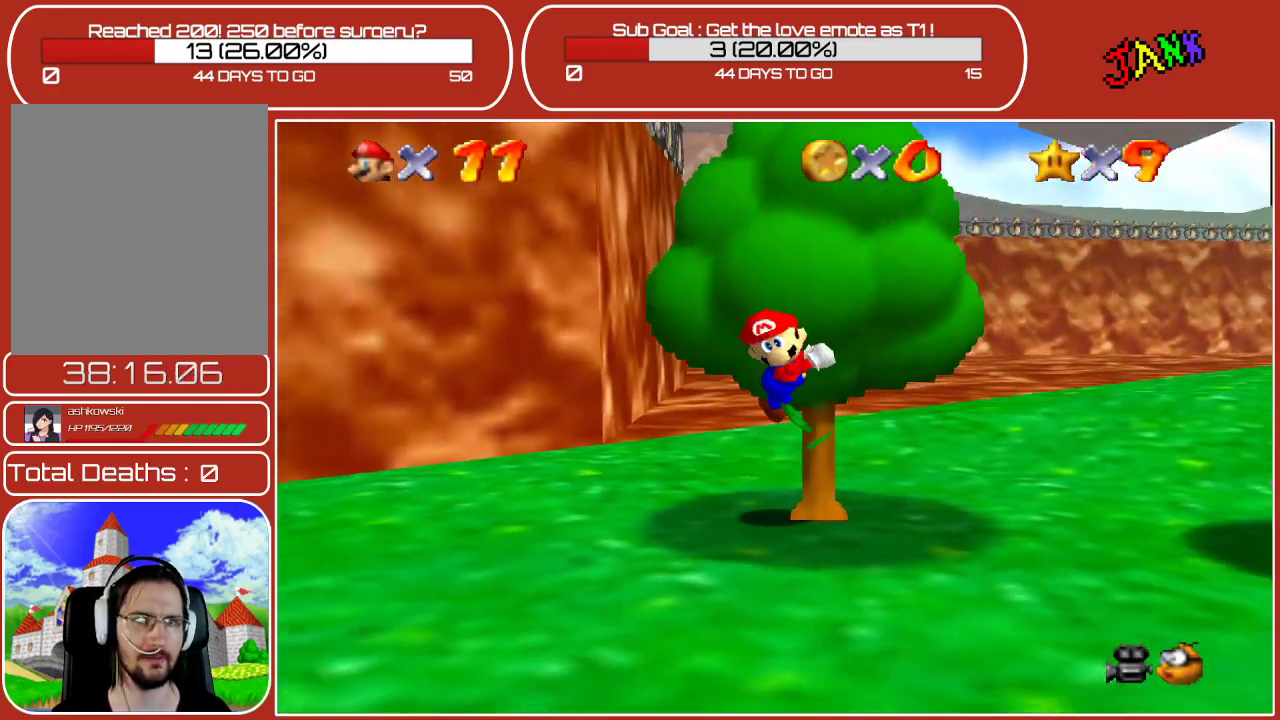
{"buttons": ["A"], "left_stick": "down-right", "events": [[50, "left_stick", "down"], [150, "A", "down"], [283, "A", "up"], [417, "left_stick", "down-right"], [483, "A", "down"]]}
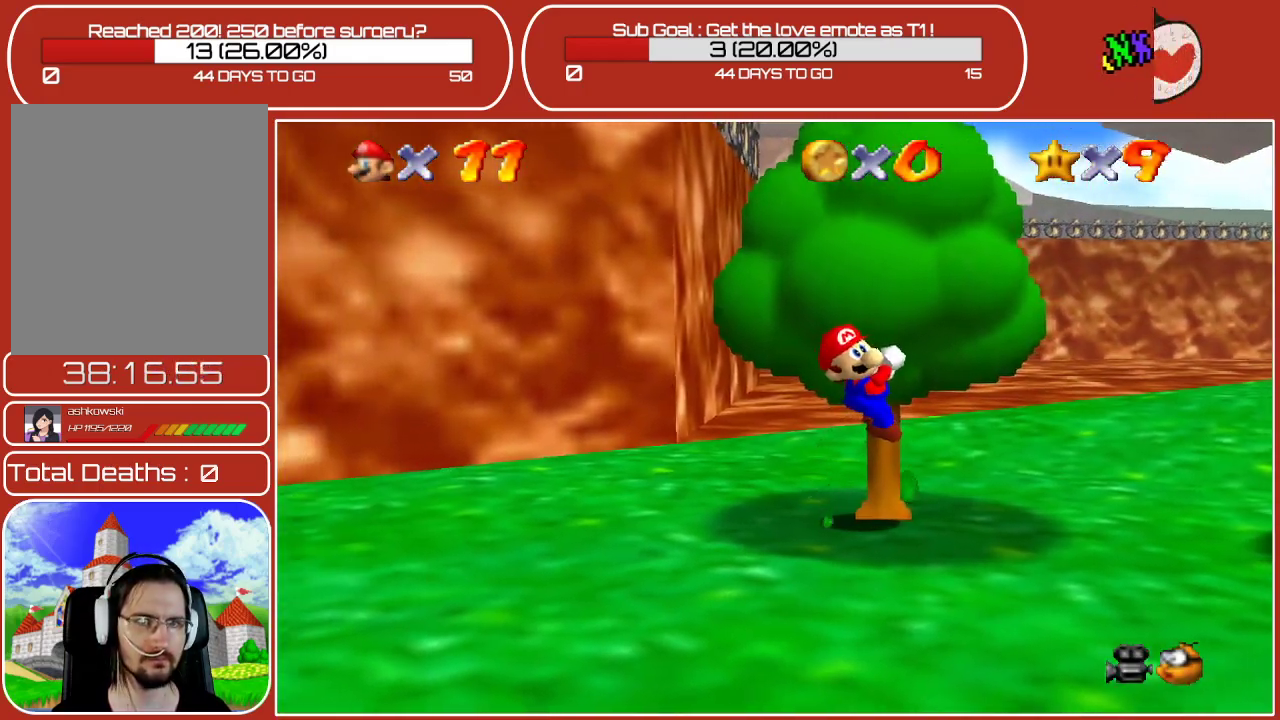
{"buttons": [], "left_stick": "down", "events": [[83, "A", "up"], [167, "A", "down"], [267, "left_stick", "down"], [300, "A", "up"]]}
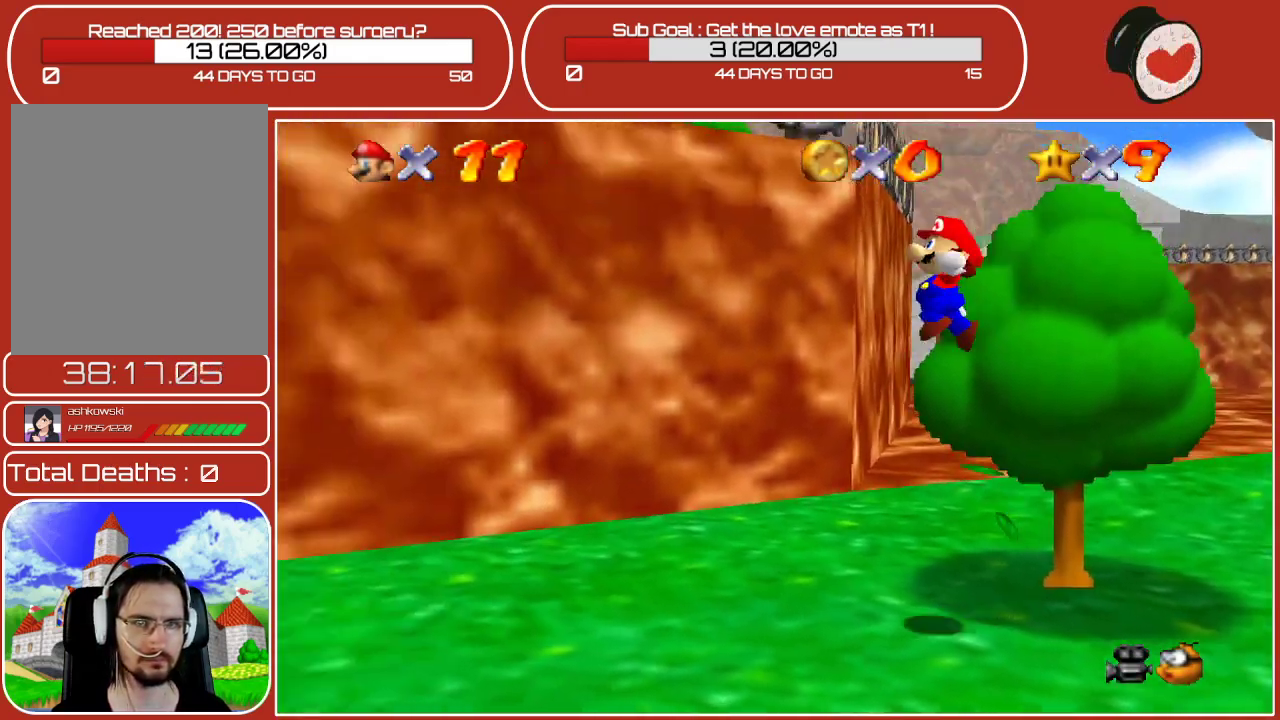
{"buttons": [], "left_stick": "down", "events": []}
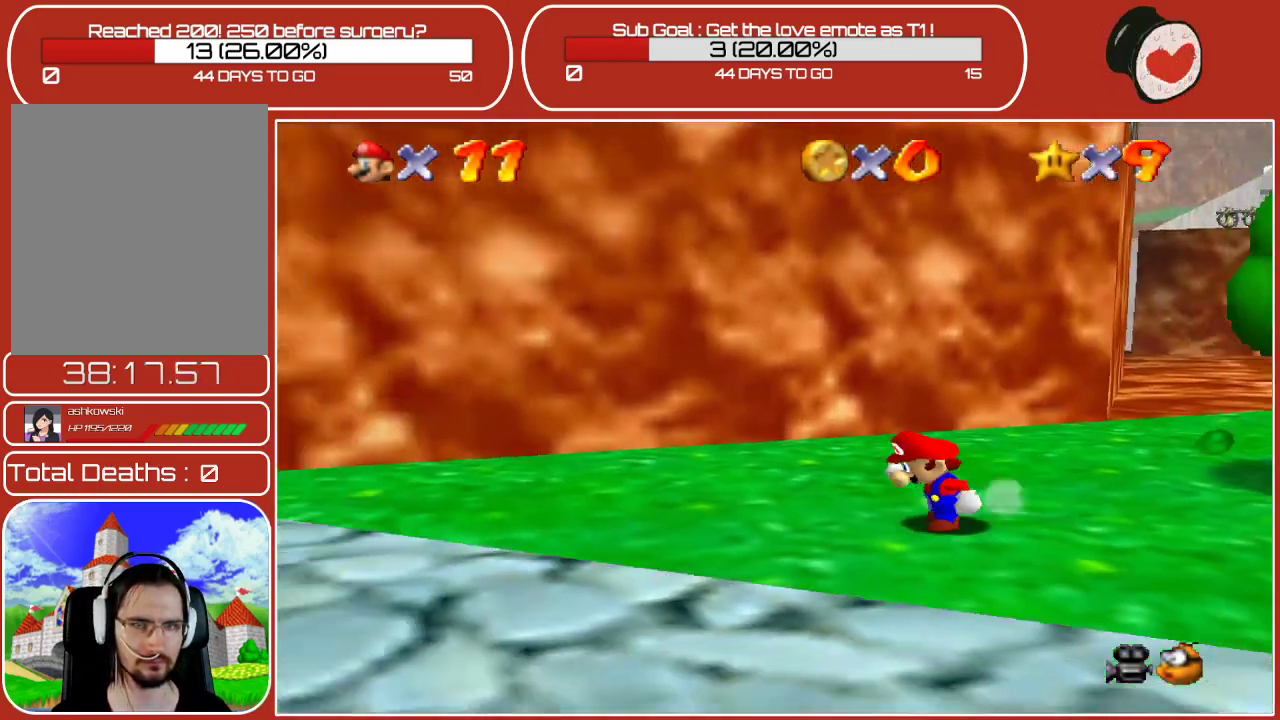
{"buttons": ["A"], "left_stick": "down", "events": [[417, "A", "down"]]}
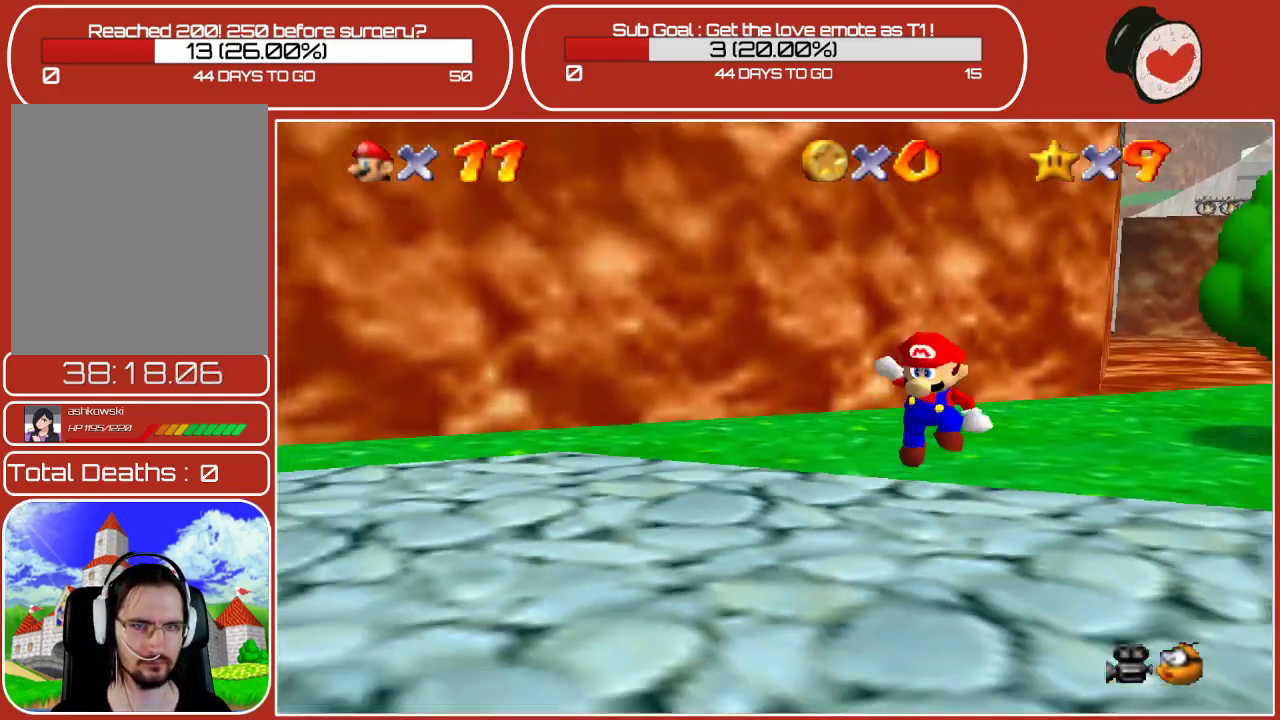
{"buttons": [], "left_stick": "down", "events": [[17, "A", "up"]]}
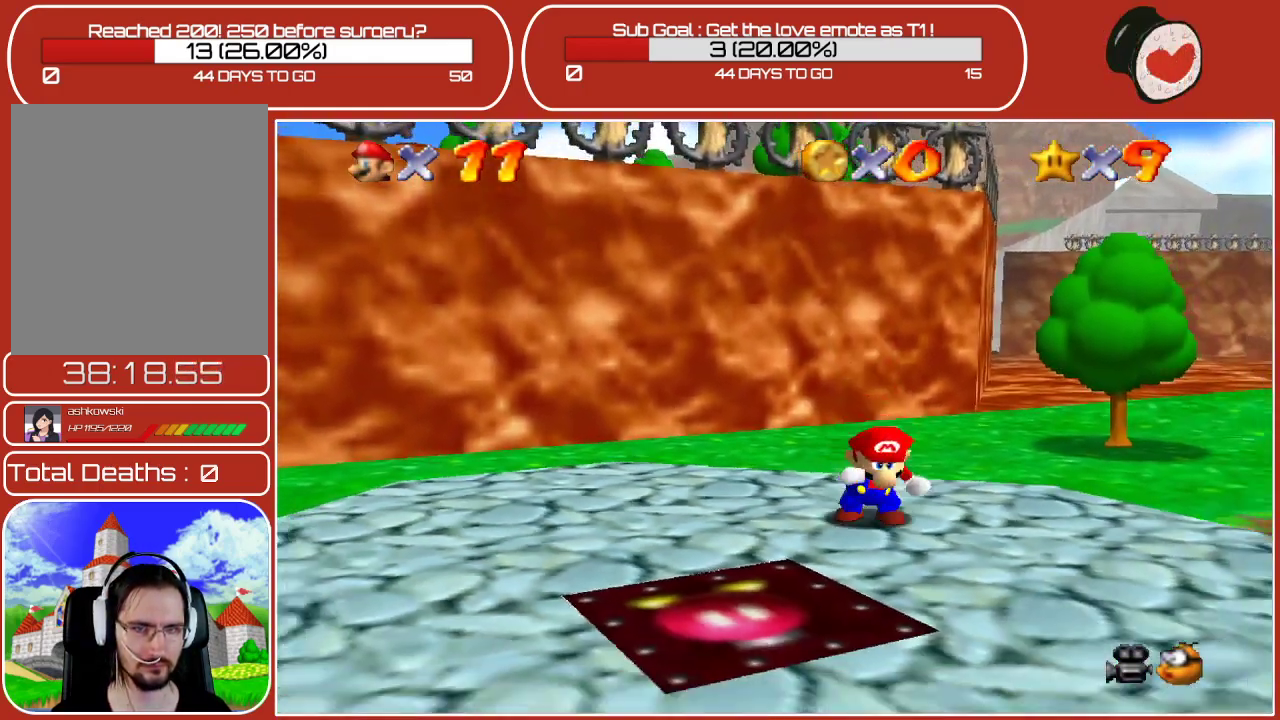
{"buttons": [], "left_stick": "down", "events": []}
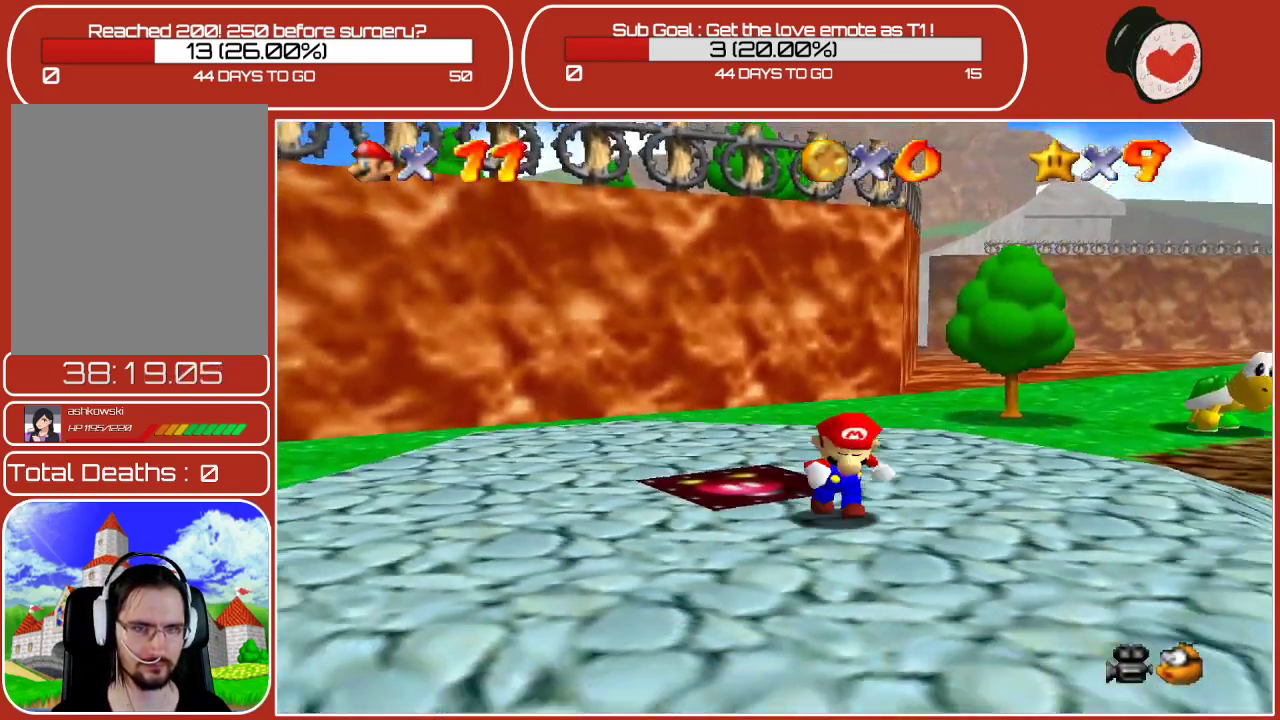
{"buttons": [], "left_stick": "right", "events": [[100, "left_stick", "down-right"], [400, "left_stick", "right"]]}
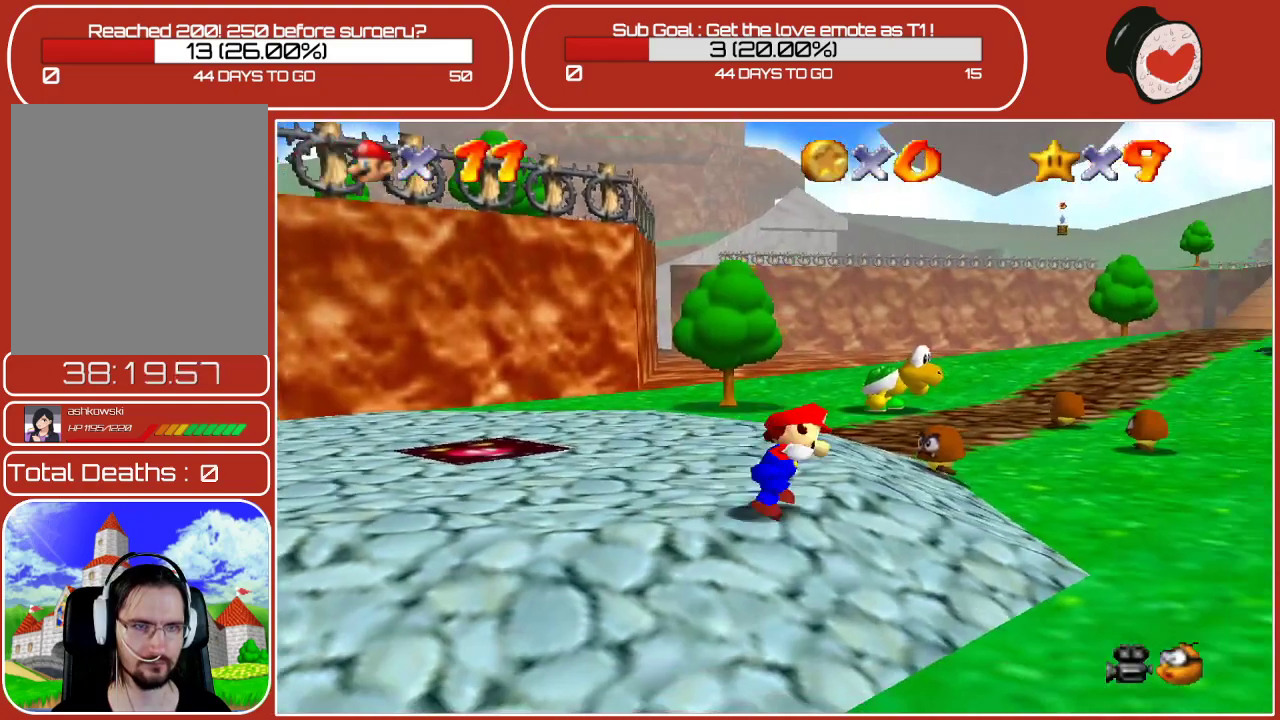
{"buttons": [], "left_stick": "up-right", "events": [[33, "left_stick", "up-right"]]}
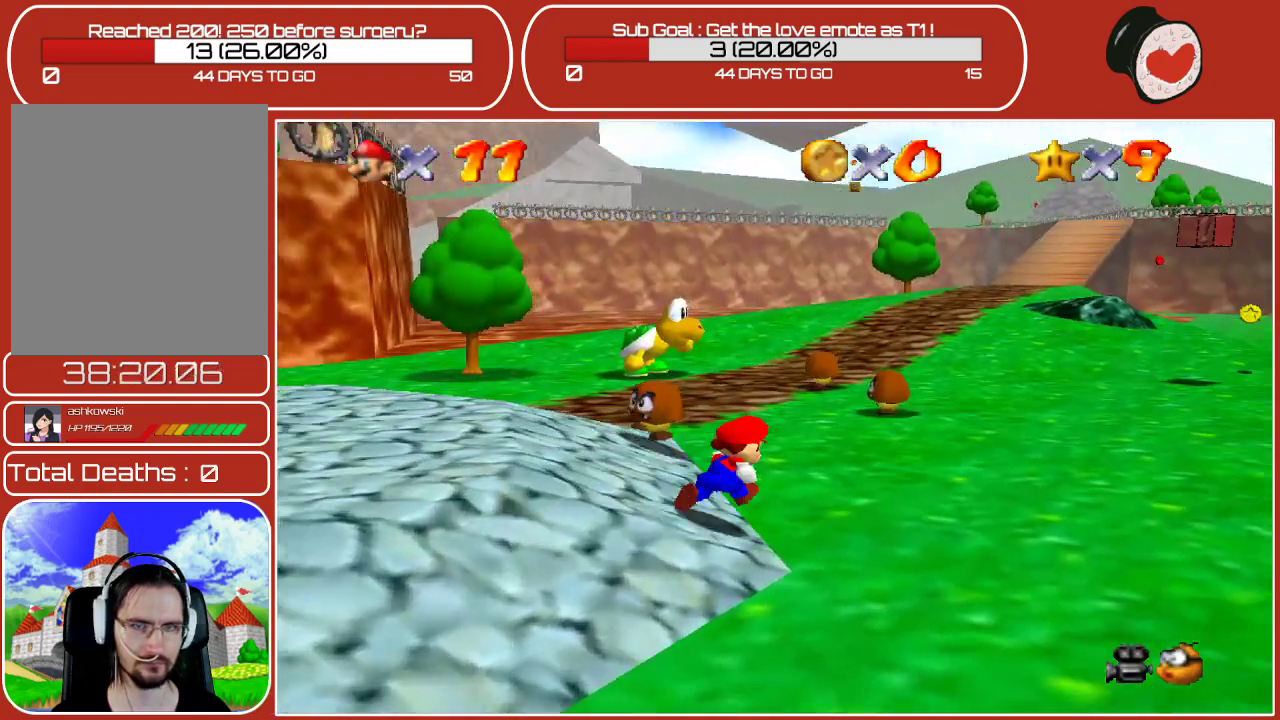
{"buttons": [], "left_stick": "up", "events": [[133, "left_stick", "up"]]}
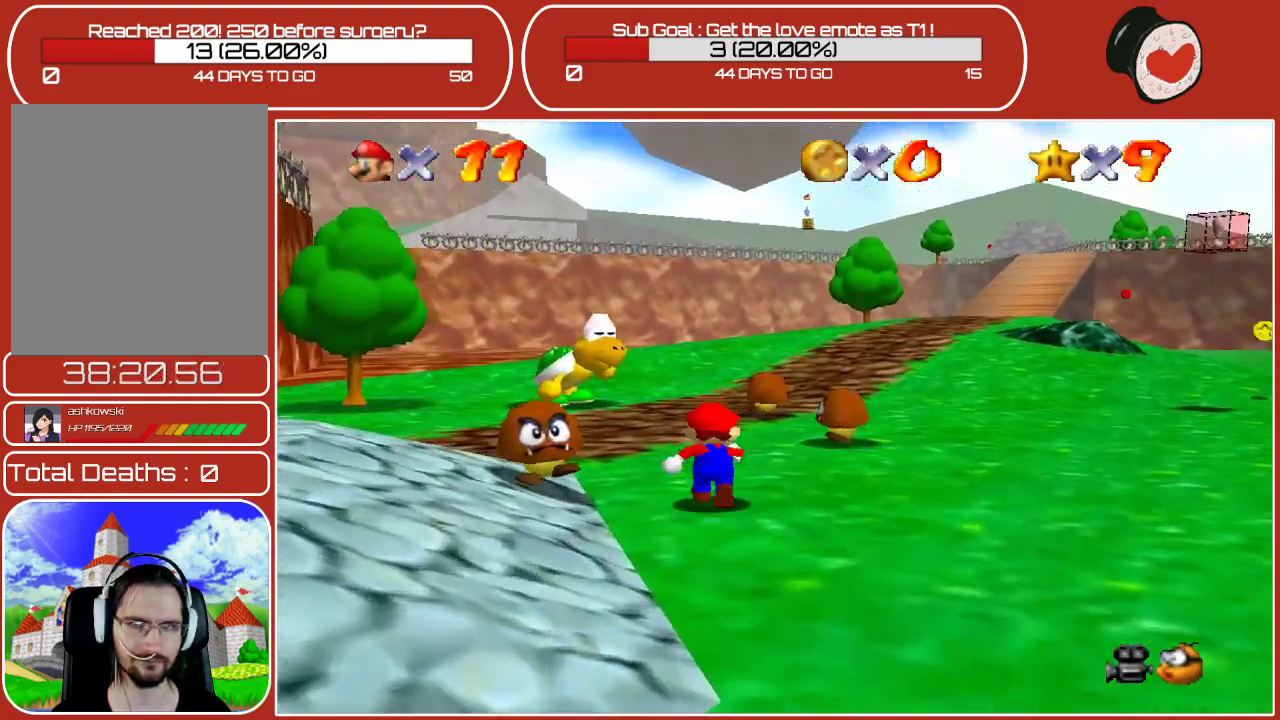
{"buttons": [], "left_stick": "up", "events": [[83, "A", "down"], [150, "A", "up"]]}
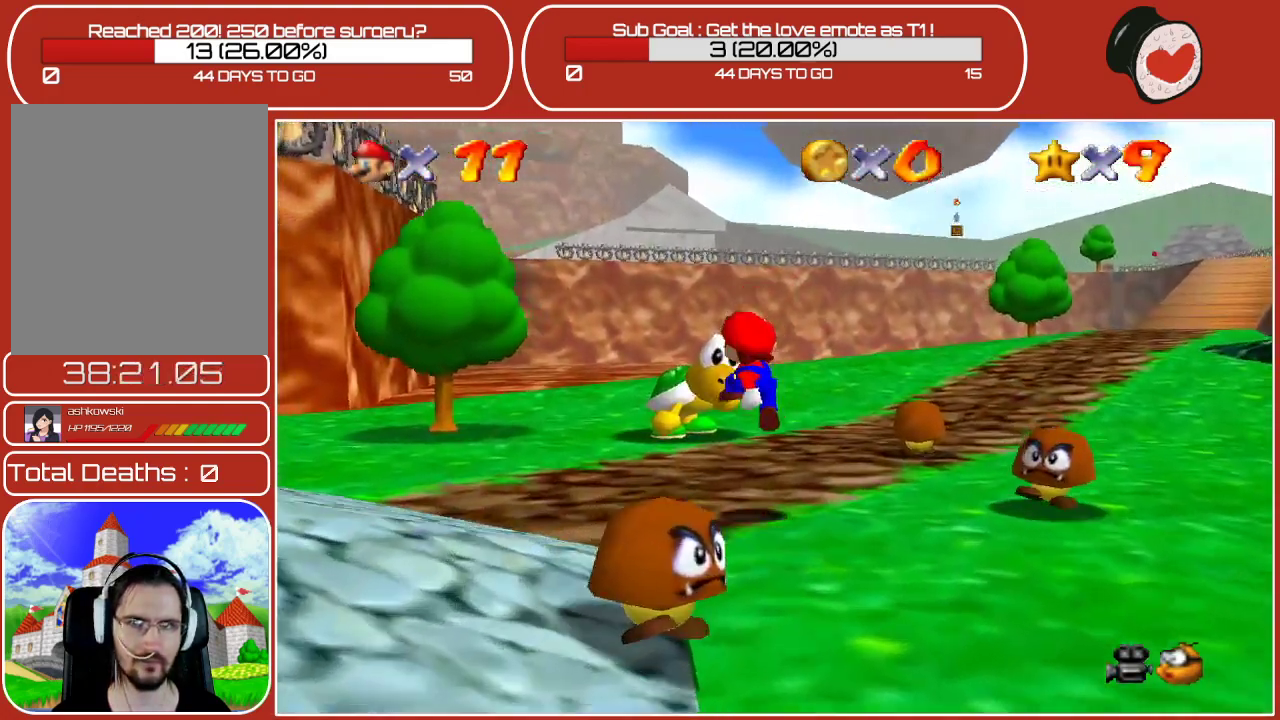
{"buttons": [], "left_stick": "center", "events": [[467, "left_stick", "center"]]}
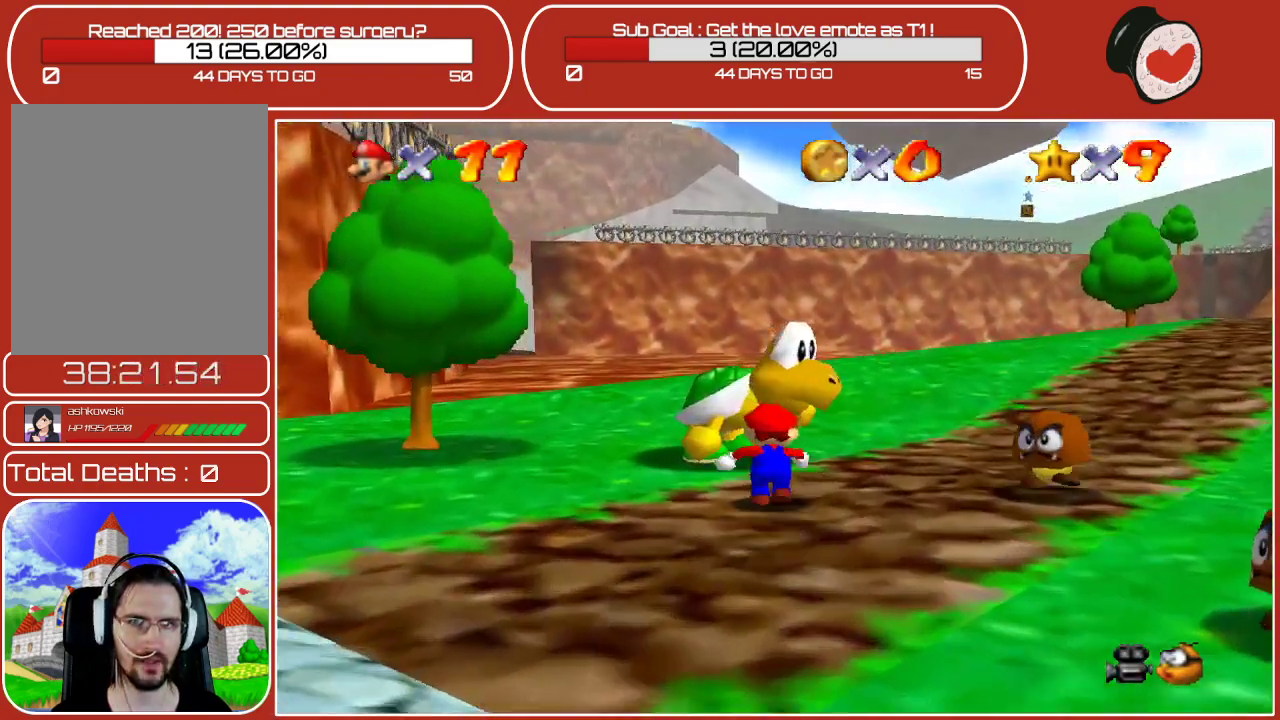
{"buttons": ["A"], "left_stick": "center", "events": [[133, "B", "down"], [283, "B", "up"], [500, "A", "down"]]}
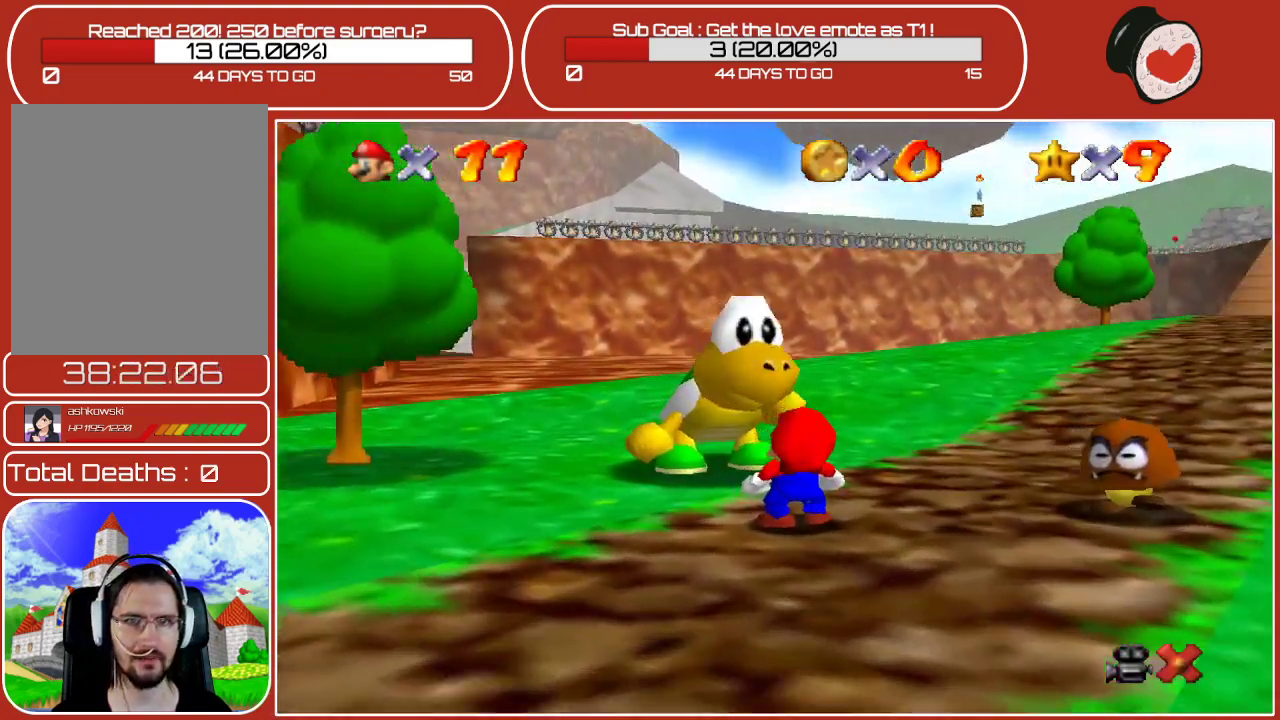
{"buttons": [], "left_stick": "center", "events": [[133, "A", "up"], [217, "A", "down"], [283, "A", "up"]]}
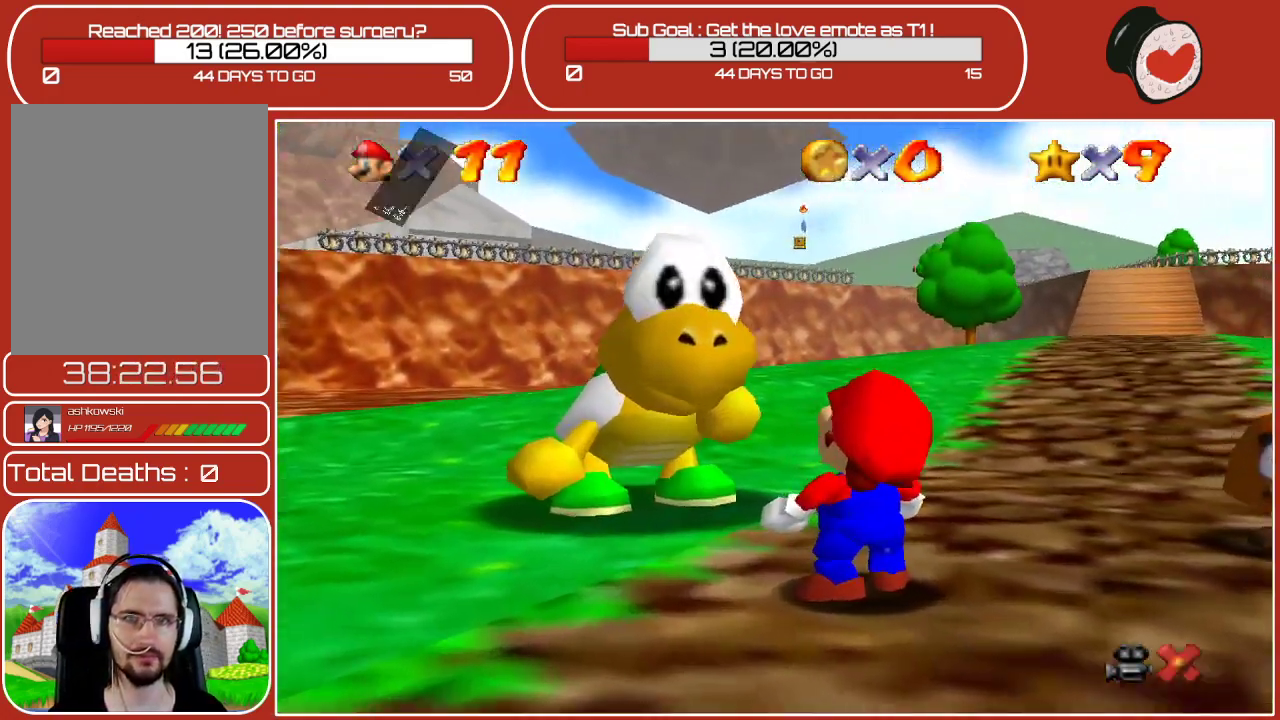
{"buttons": ["A"], "left_stick": "center", "events": [[17, "A", "down"], [167, "A", "up"], [283, "A", "down"], [350, "A", "up"], [483, "A", "down"]]}
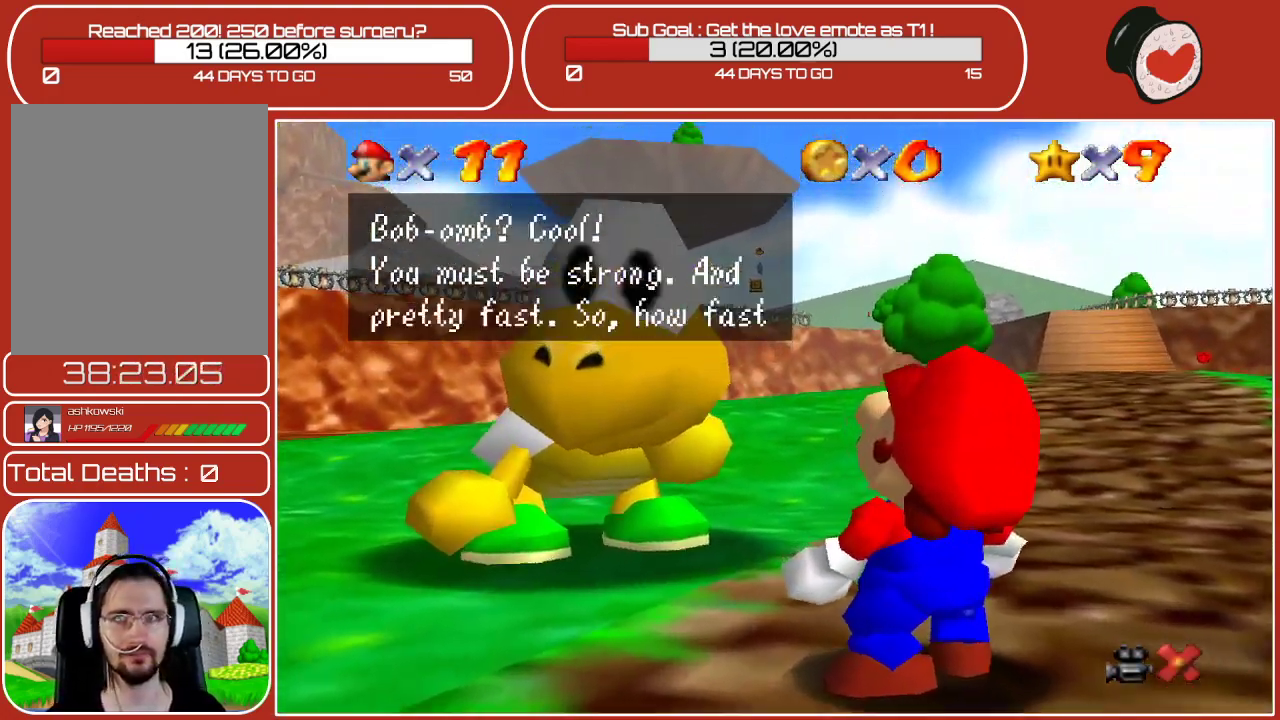
{"buttons": [], "left_stick": "center", "events": [[117, "A", "up"], [183, "A", "down"], [317, "A", "up"], [400, "A", "down"], [500, "A", "up"]]}
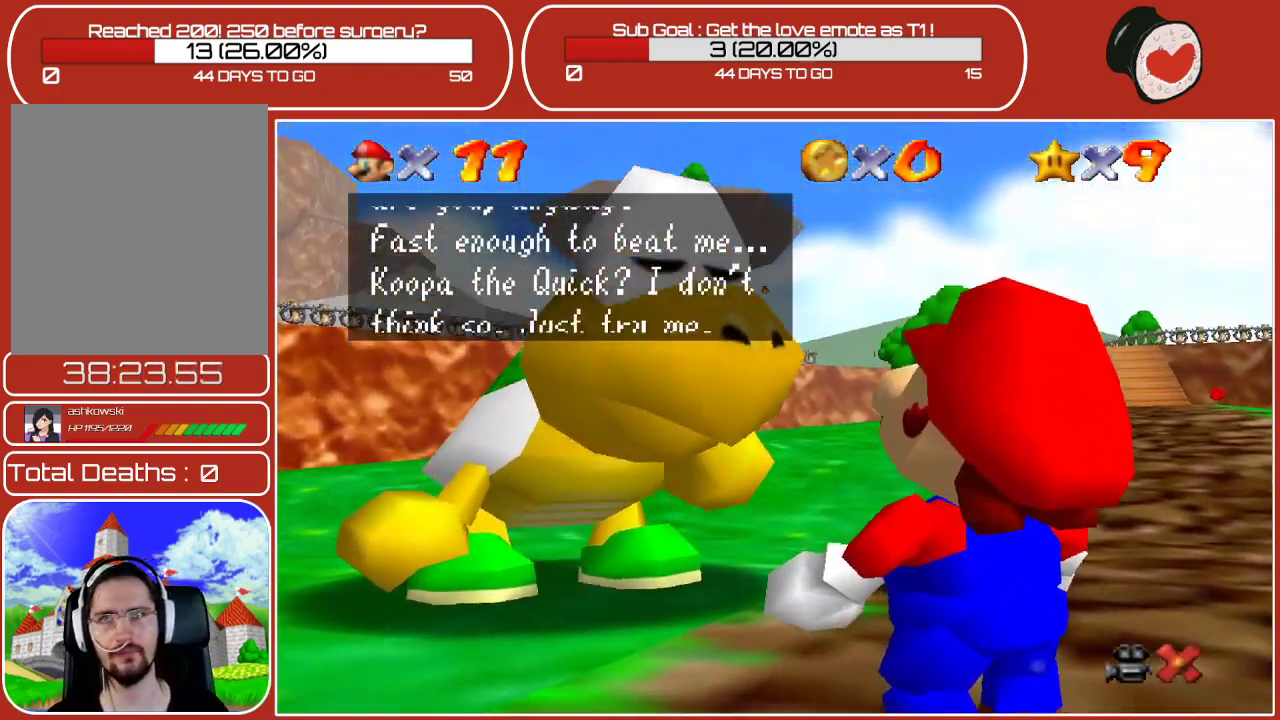
{"buttons": ["A"], "left_stick": "center", "events": [[83, "A", "down"], [167, "A", "up"], [317, "A", "down"], [350, "A", "up"], [467, "A", "down"]]}
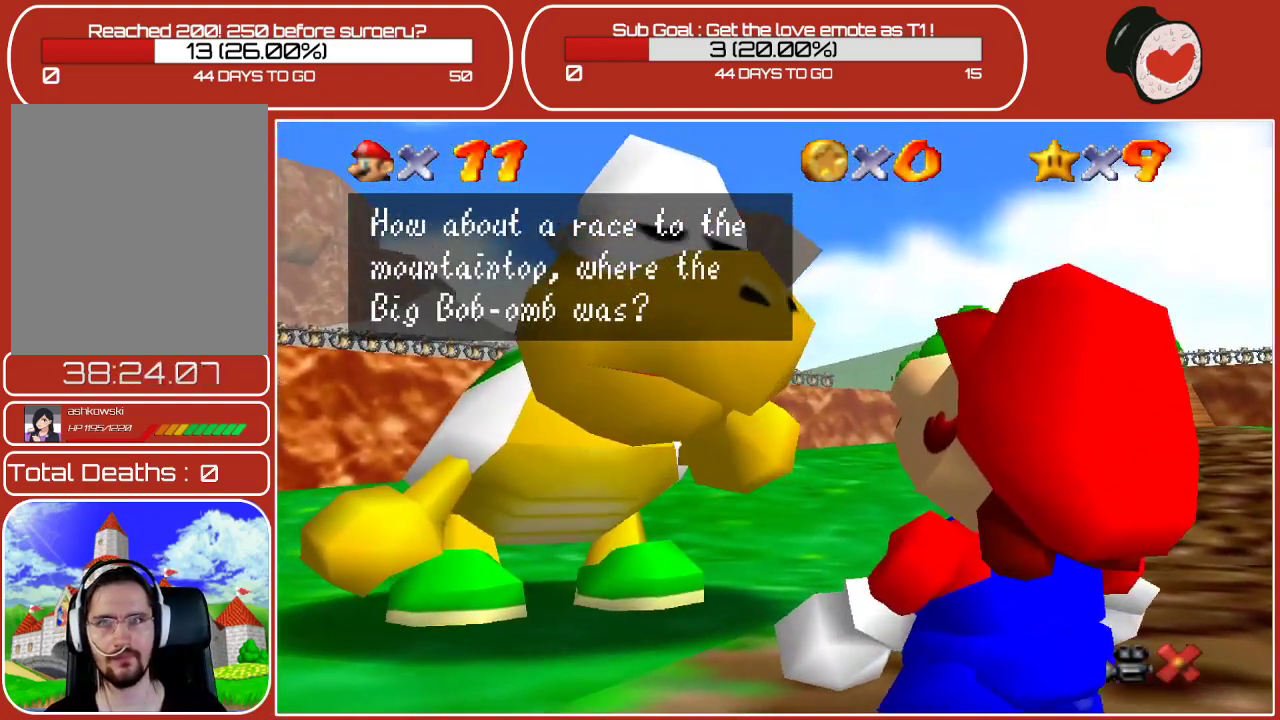
{"buttons": [], "left_stick": "center", "events": [[50, "A", "up"], [133, "A", "down"], [217, "A", "up"], [383, "A", "down"], [467, "A", "up"]]}
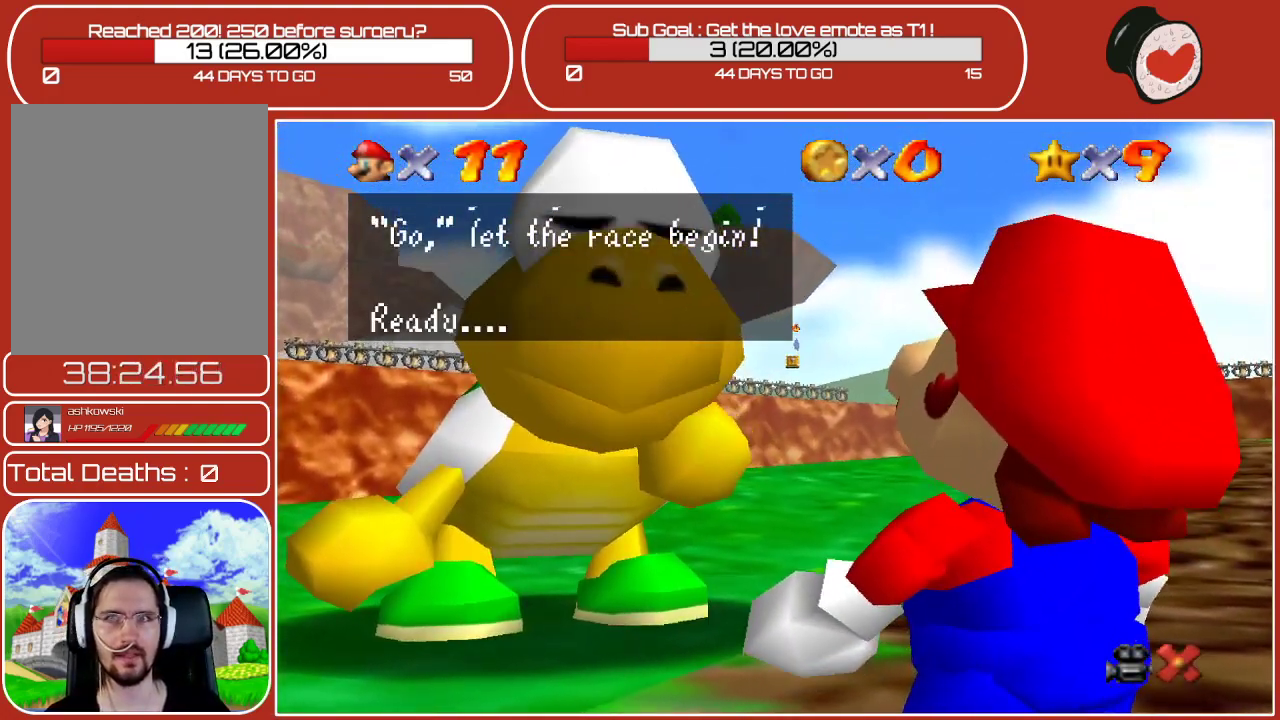
{"buttons": [], "left_stick": "center", "events": [[283, "A", "down"], [400, "A", "up"]]}
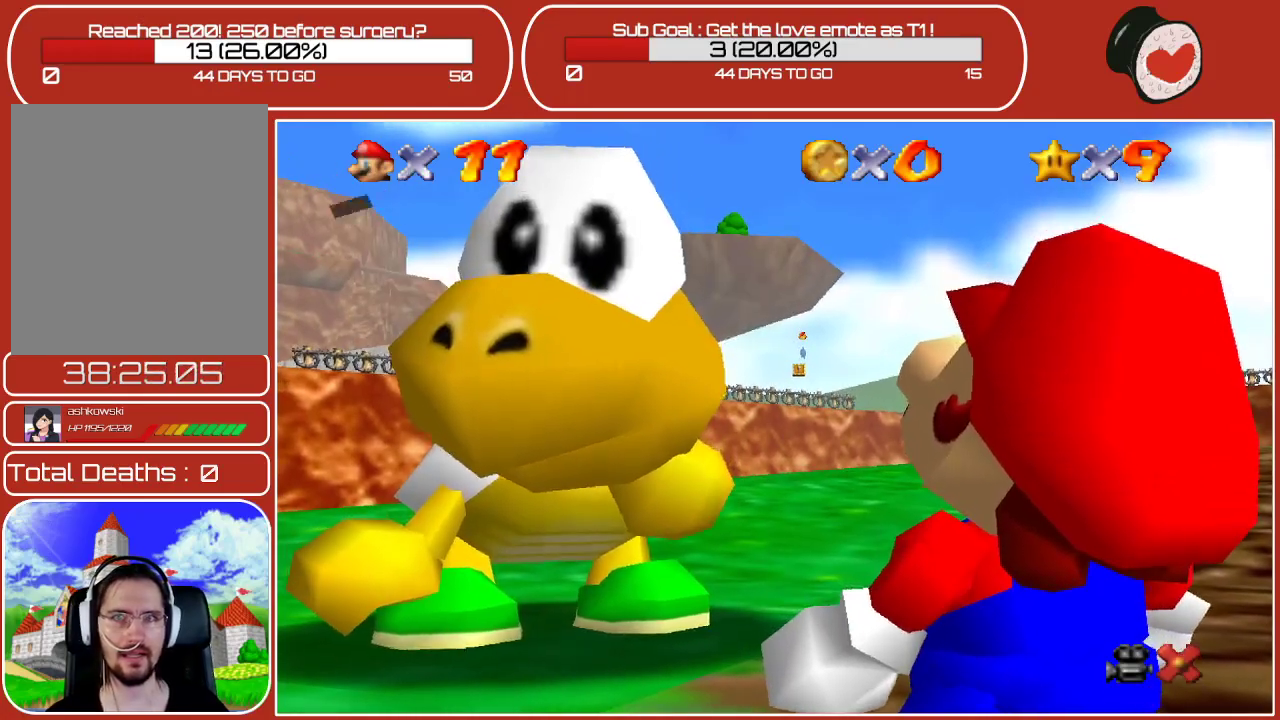
{"buttons": [], "left_stick": "up-right", "events": [[283, "left_stick", "up-right"]]}
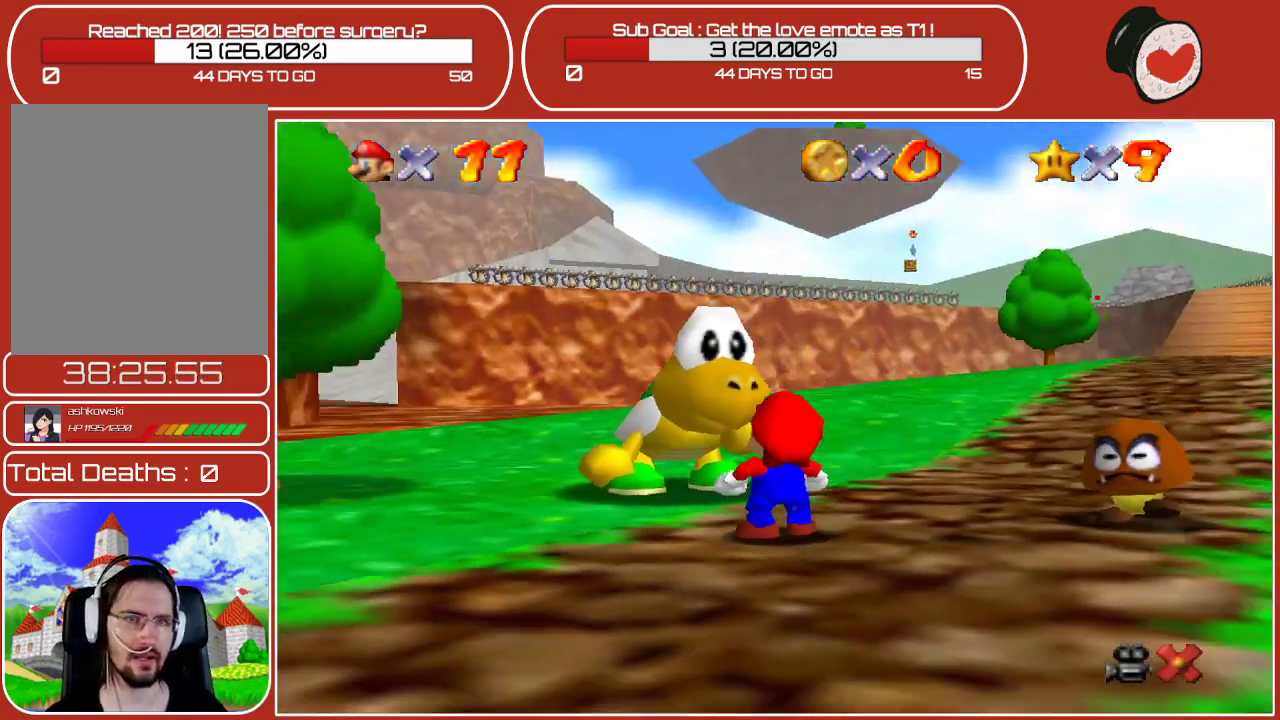
{"buttons": [], "left_stick": "up-right", "events": []}
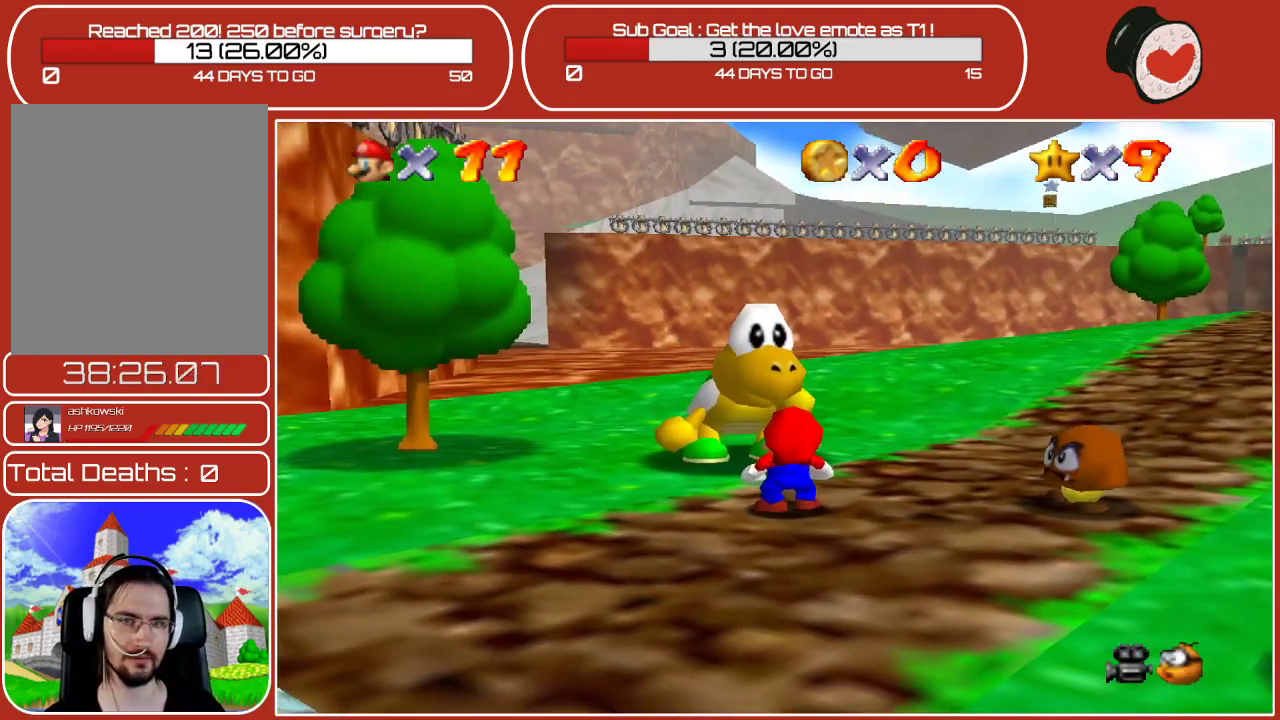
{"buttons": [], "left_stick": "up-right", "events": []}
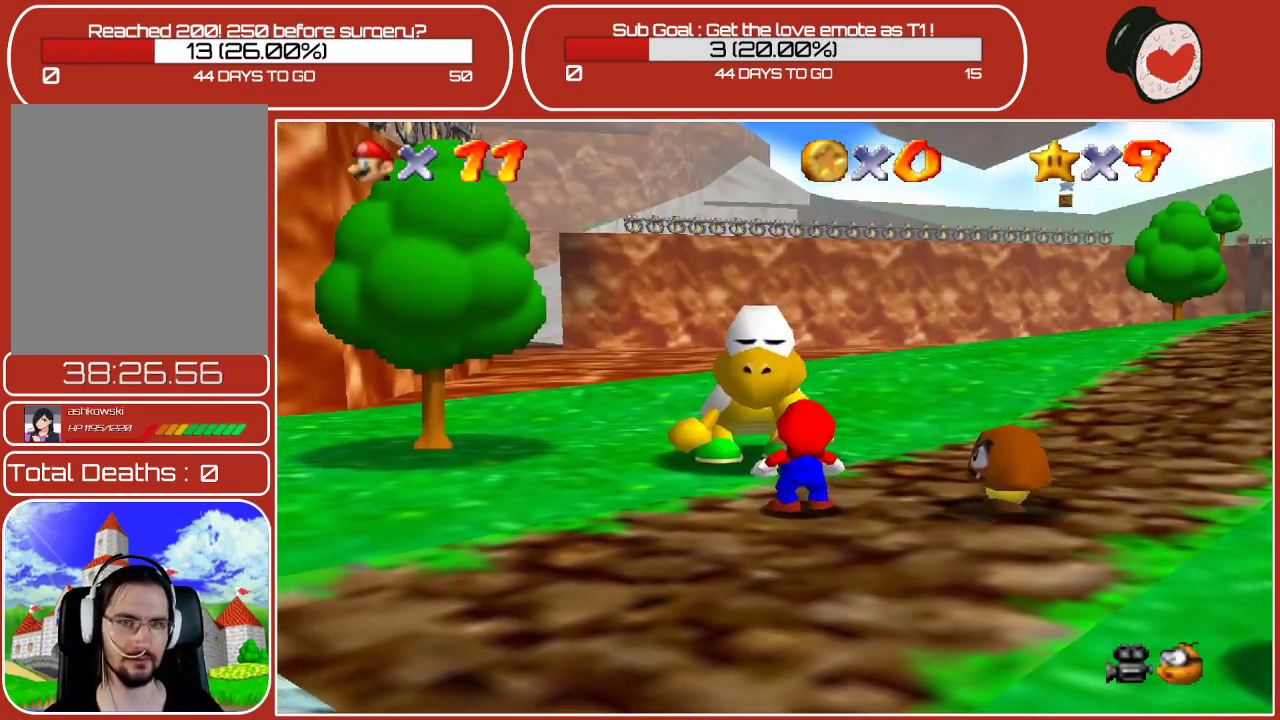
{"buttons": [], "left_stick": "up-right", "events": []}